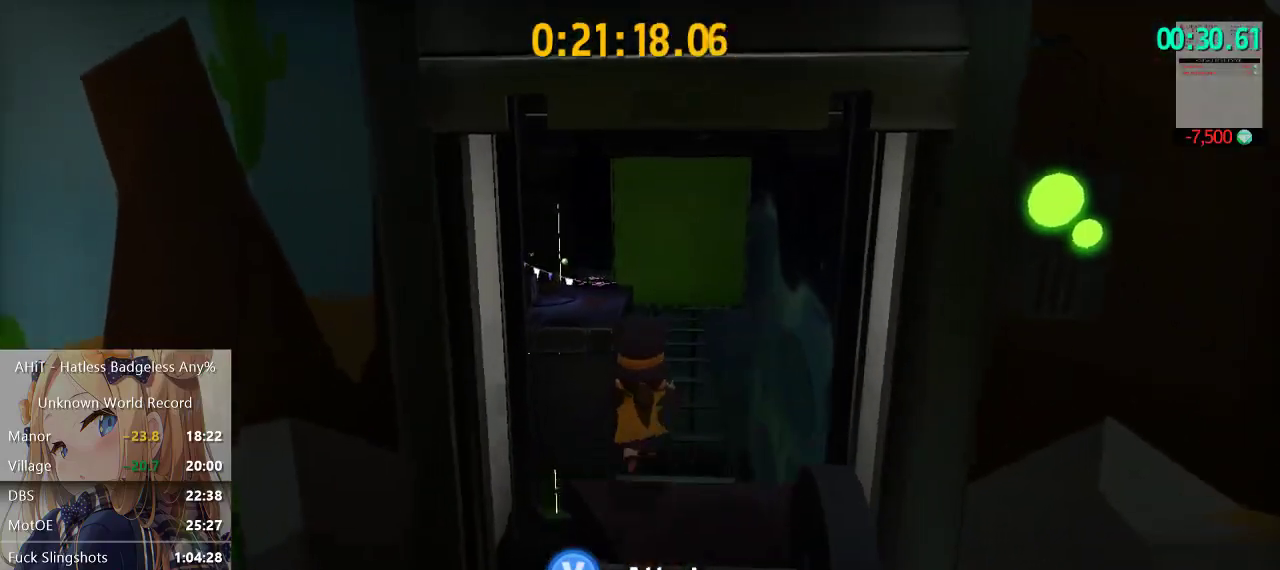
Gameplay with a controller (Xbox layout); each line is a JSON object with the inputs held at the frame after it. "events" lists button and stick changes between this image and that frame as [ms after this image, input, new state], when the widget could be followed in between. Not read: L1 L2 L3 R1 R2 R3.
{"buttons": [], "left_stick": "up-right", "right_stick": "left", "events": [[50, "A", "down"], [167, "left_stick", "up-left"], [283, "A", "up"], [317, "left_stick", "up"], [383, "right_stick", "left"], [500, "left_stick", "up-right"]]}
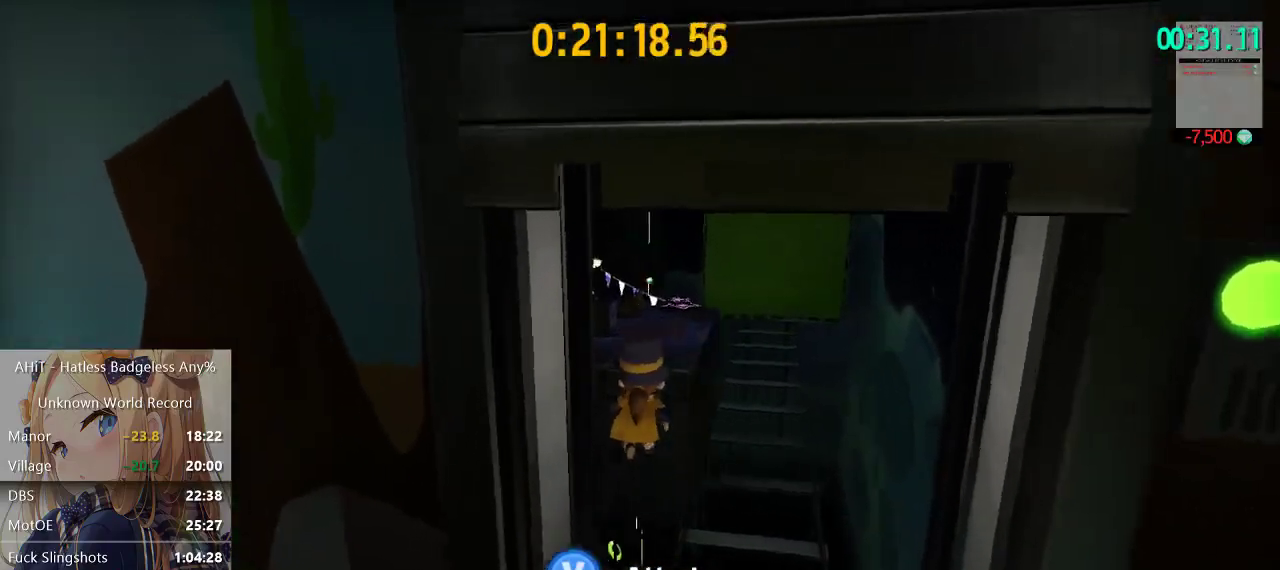
{"buttons": [], "left_stick": "up-right", "right_stick": "center", "events": [[17, "right_stick", "center"], [283, "A", "down"], [300, "left_stick", "down"], [450, "A", "up"], [450, "left_stick", "up-right"]]}
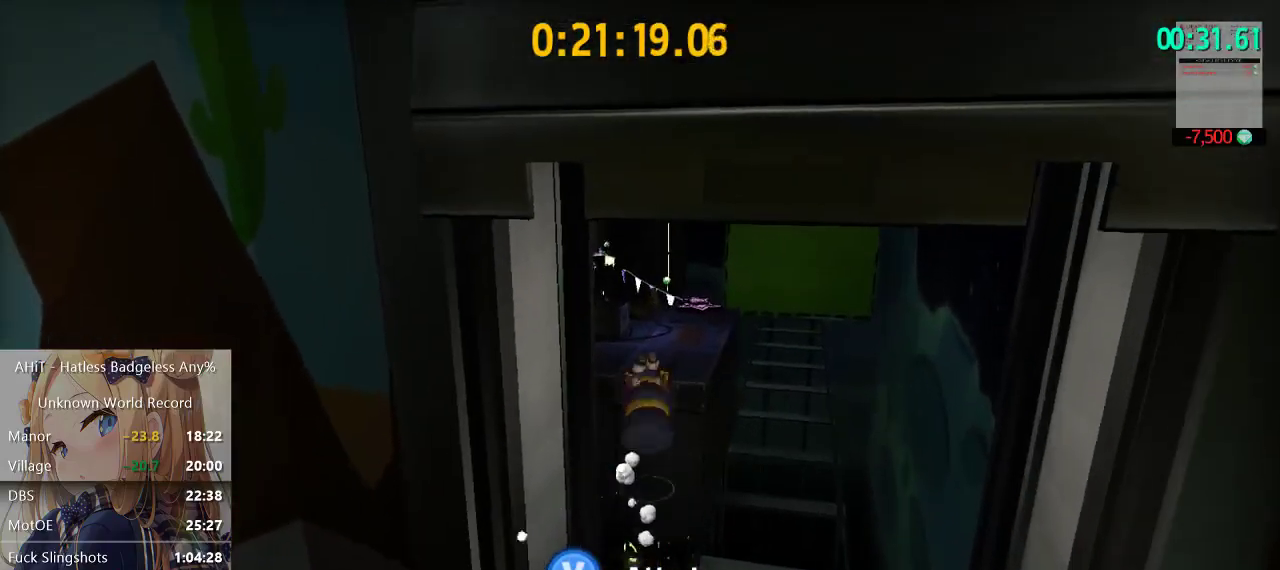
{"buttons": [], "left_stick": "up-right", "right_stick": "center", "events": [[117, "left_stick", "center"], [167, "left_stick", "down"], [350, "left_stick", "center"], [433, "left_stick", "up"], [483, "left_stick", "up-right"]]}
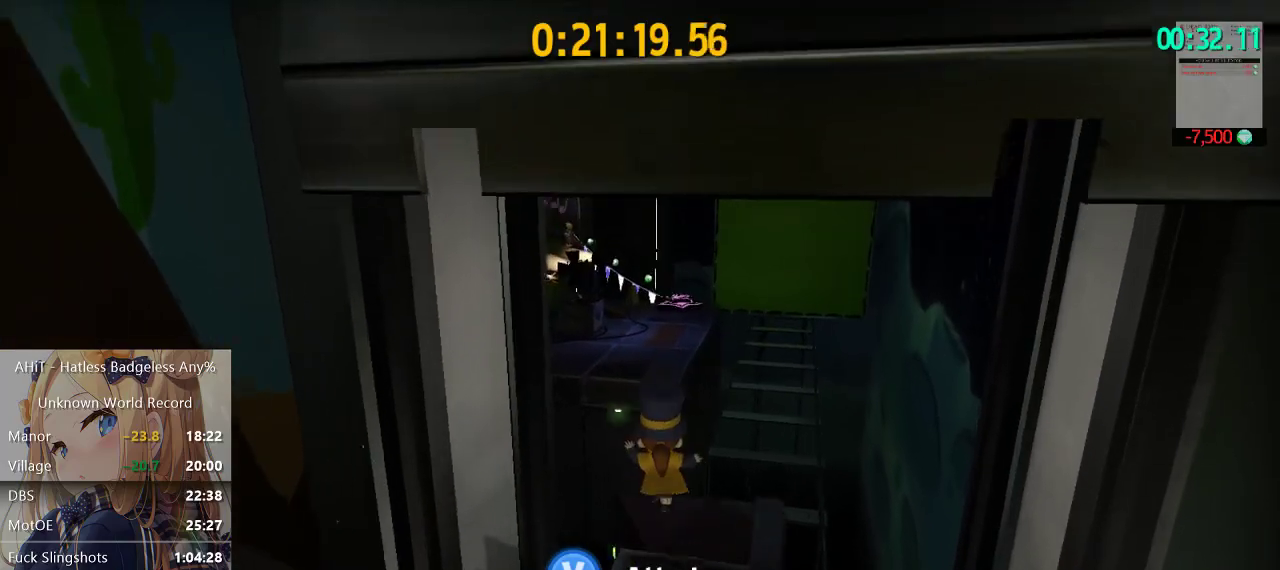
{"buttons": [], "left_stick": "up", "right_stick": "left", "events": [[33, "left_stick", "up"], [317, "A", "down"], [367, "left_stick", "up-left"], [400, "A", "up"], [483, "right_stick", "left"], [500, "left_stick", "up"]]}
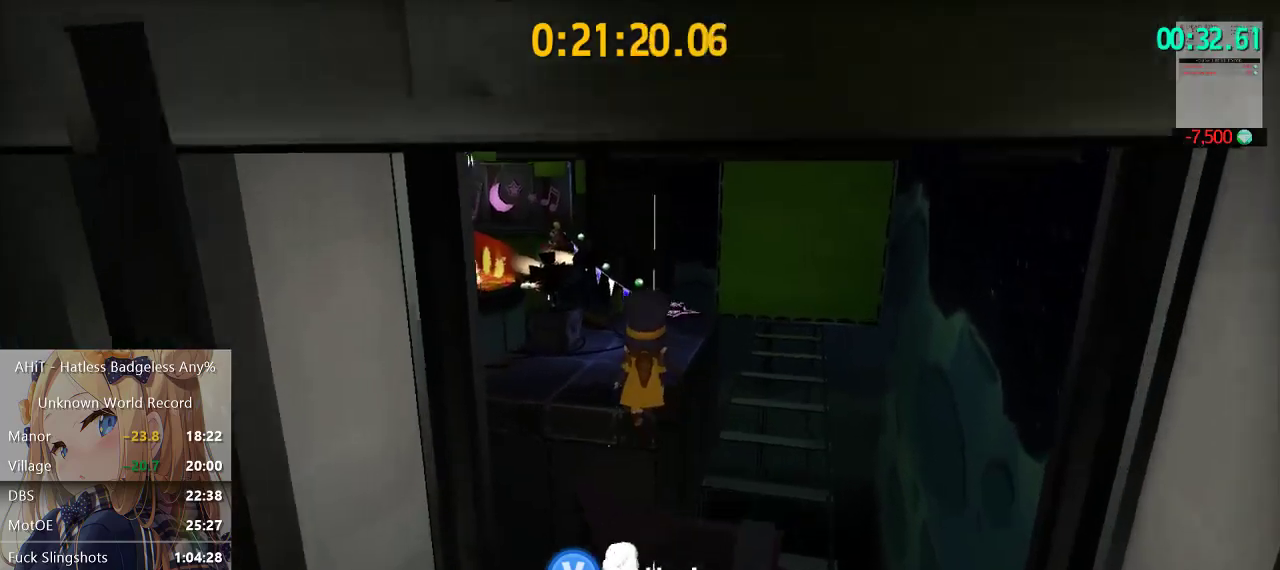
{"buttons": [], "left_stick": "up", "right_stick": "center", "events": [[183, "right_stick", "center"]]}
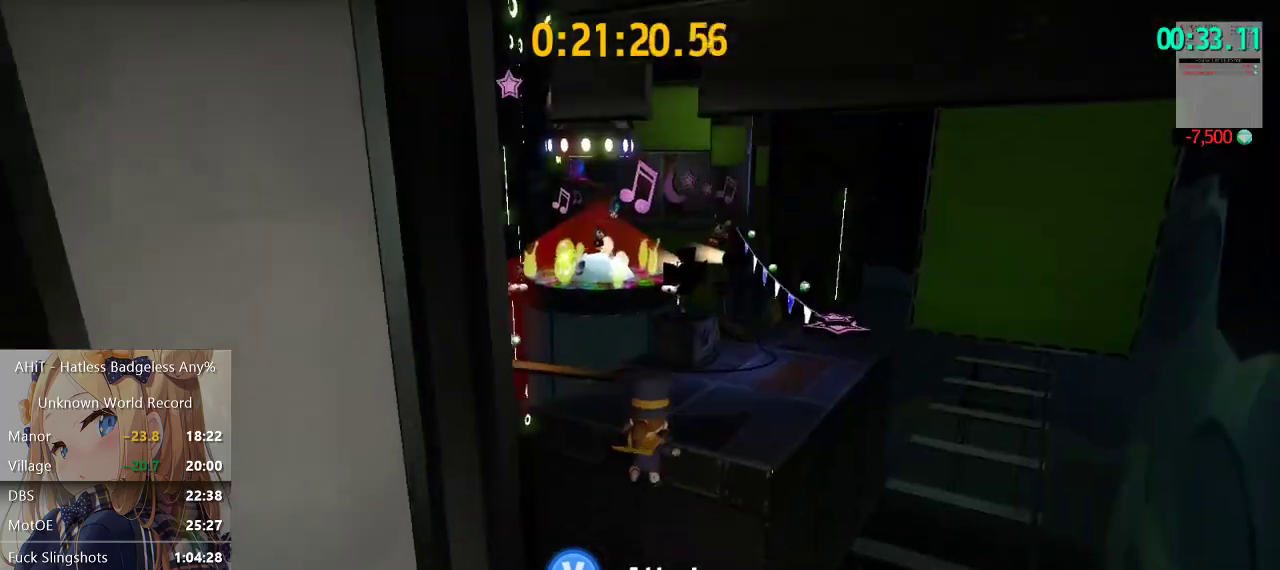
{"buttons": [], "left_stick": "up-right", "right_stick": "left", "events": [[67, "A", "down"], [150, "A", "up"], [233, "left_stick", "up-right"], [233, "right_stick", "down-left"], [283, "right_stick", "left"]]}
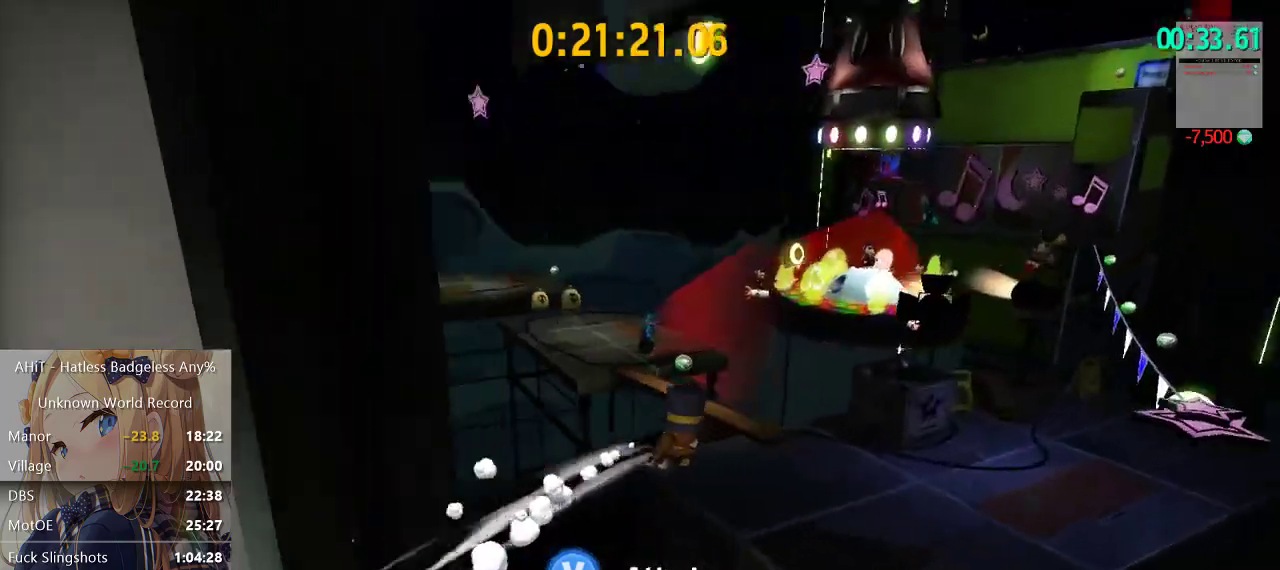
{"buttons": [], "left_stick": "up", "right_stick": "center", "events": [[50, "right_stick", "center"], [167, "A", "down"], [217, "A", "up"], [317, "right_stick", "left"], [400, "left_stick", "up"], [400, "right_stick", "center"]]}
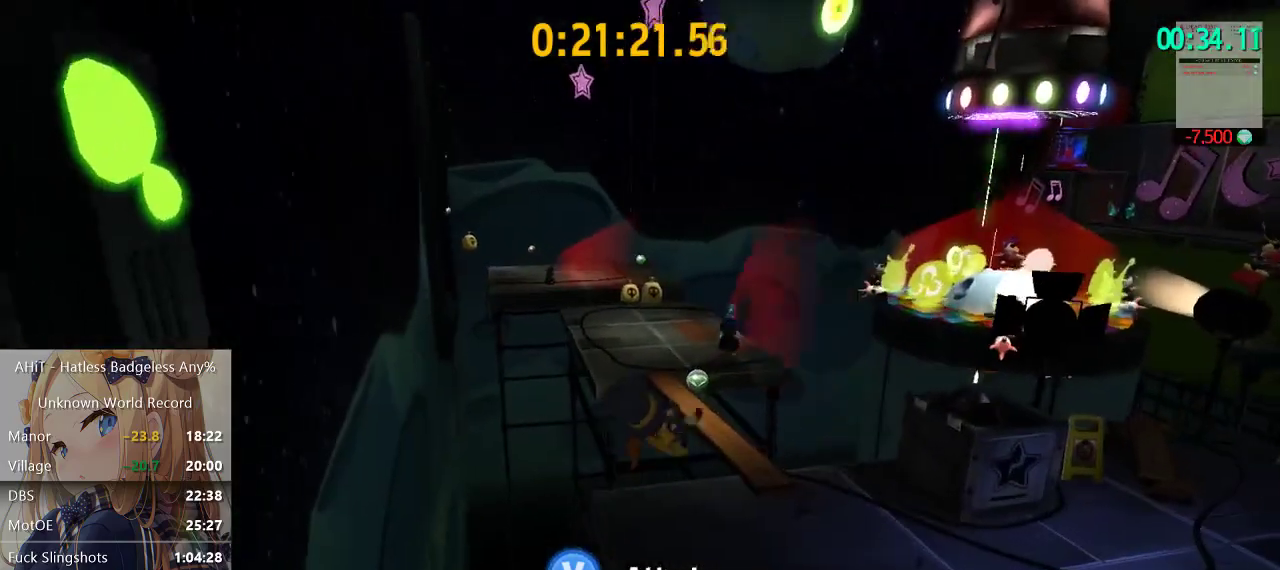
{"buttons": [], "left_stick": "up", "right_stick": "center", "events": []}
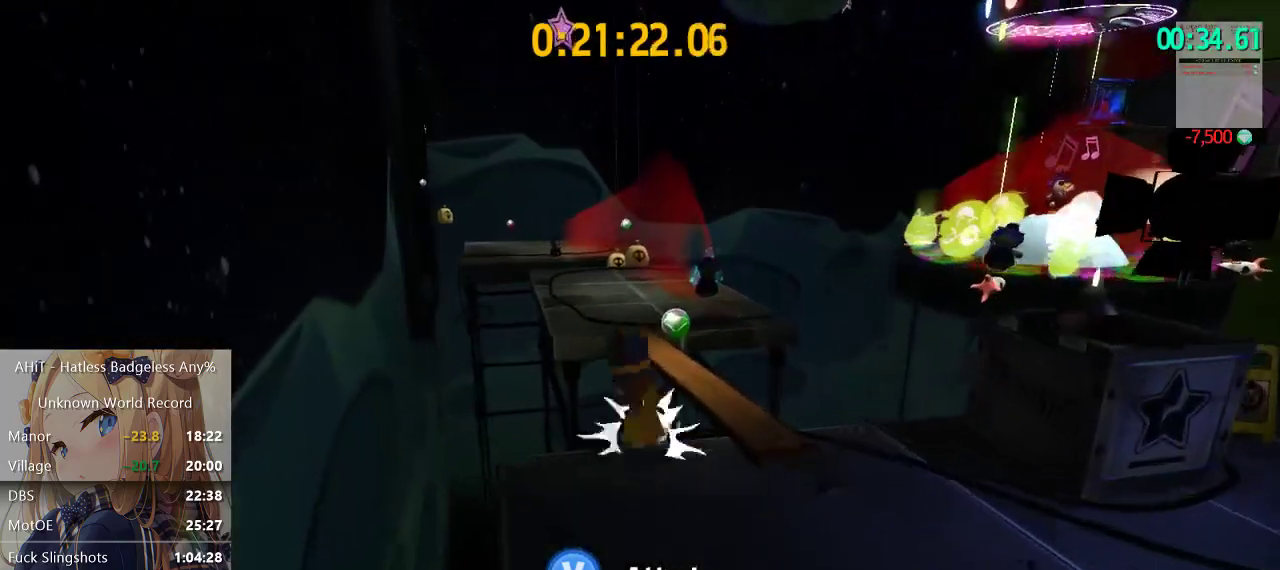
{"buttons": [], "left_stick": "up", "right_stick": "center", "events": []}
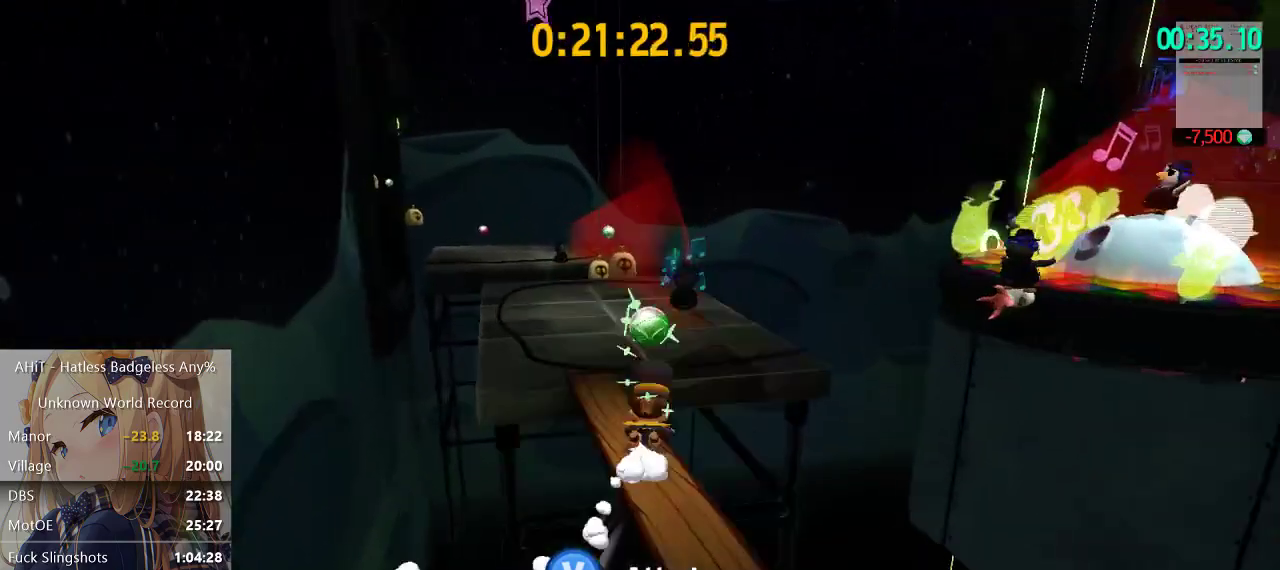
{"buttons": [], "left_stick": "up", "right_stick": "center", "events": [[17, "A", "down"], [100, "A", "up"], [217, "right_stick", "left"], [350, "right_stick", "center"]]}
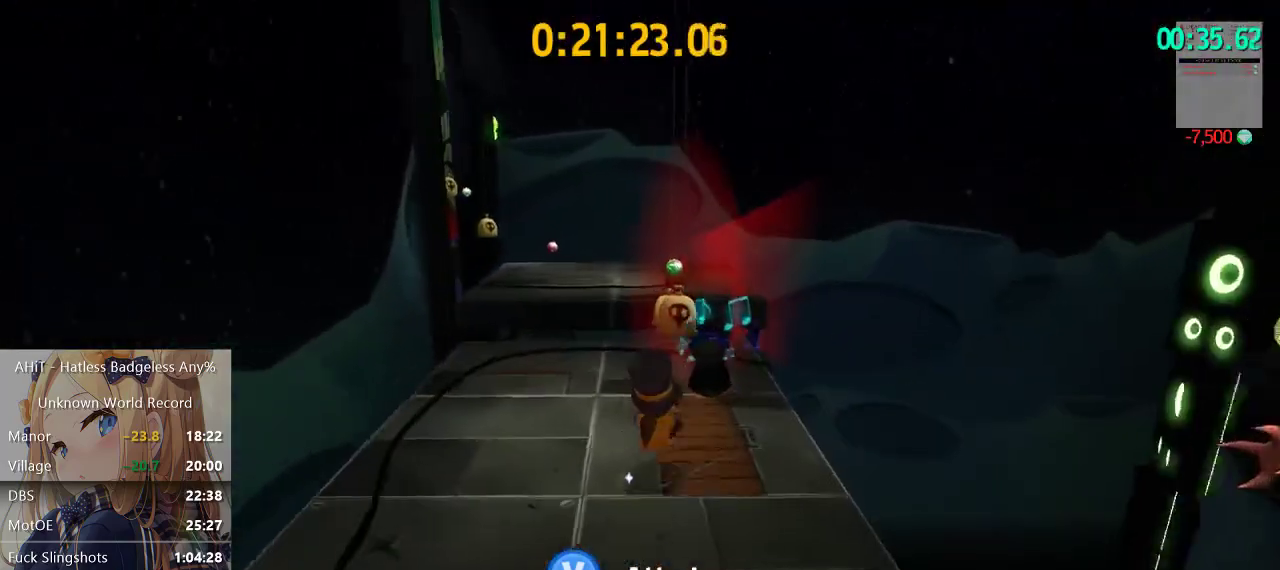
{"buttons": ["A"], "left_stick": "up", "right_stick": "center", "events": [[50, "left_stick", "up-left"], [233, "left_stick", "up"], [467, "A", "down"]]}
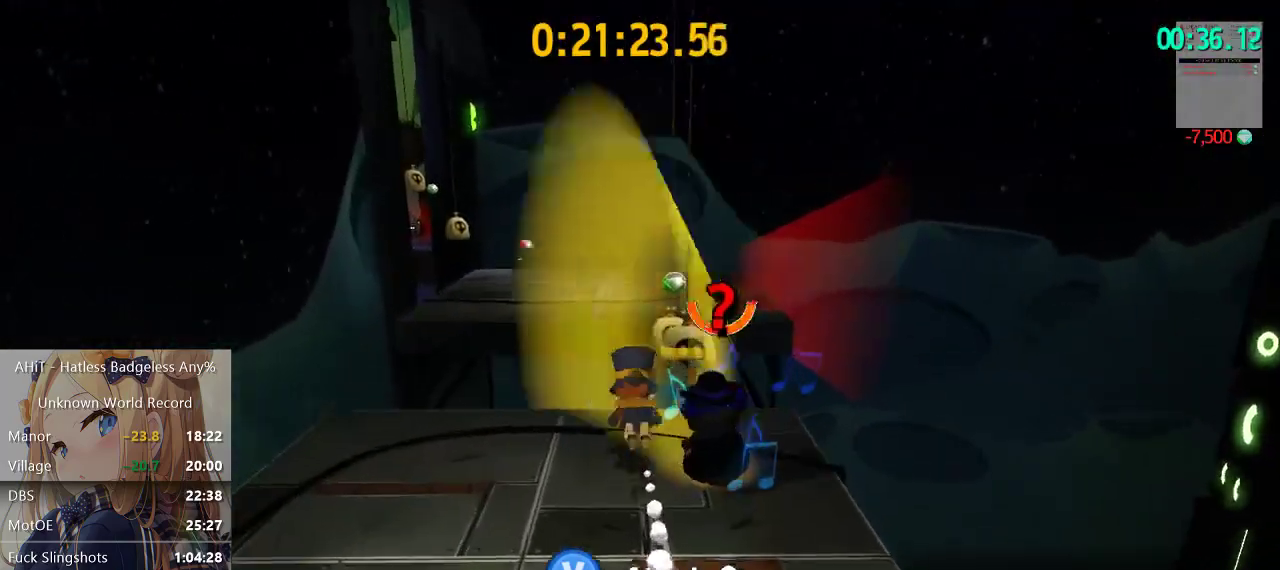
{"buttons": ["A"], "left_stick": "up", "right_stick": "center", "events": [[167, "A", "up"], [233, "right_stick", "left"], [417, "right_stick", "center"], [483, "A", "down"]]}
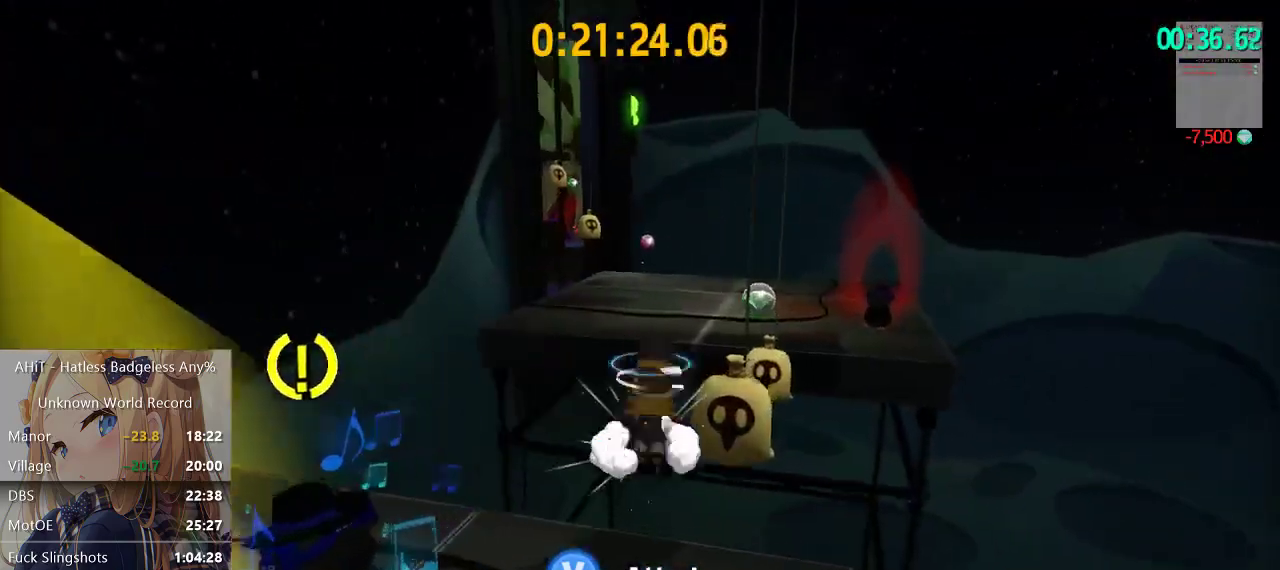
{"buttons": [], "left_stick": "up", "right_stick": "center", "events": [[233, "A", "up"]]}
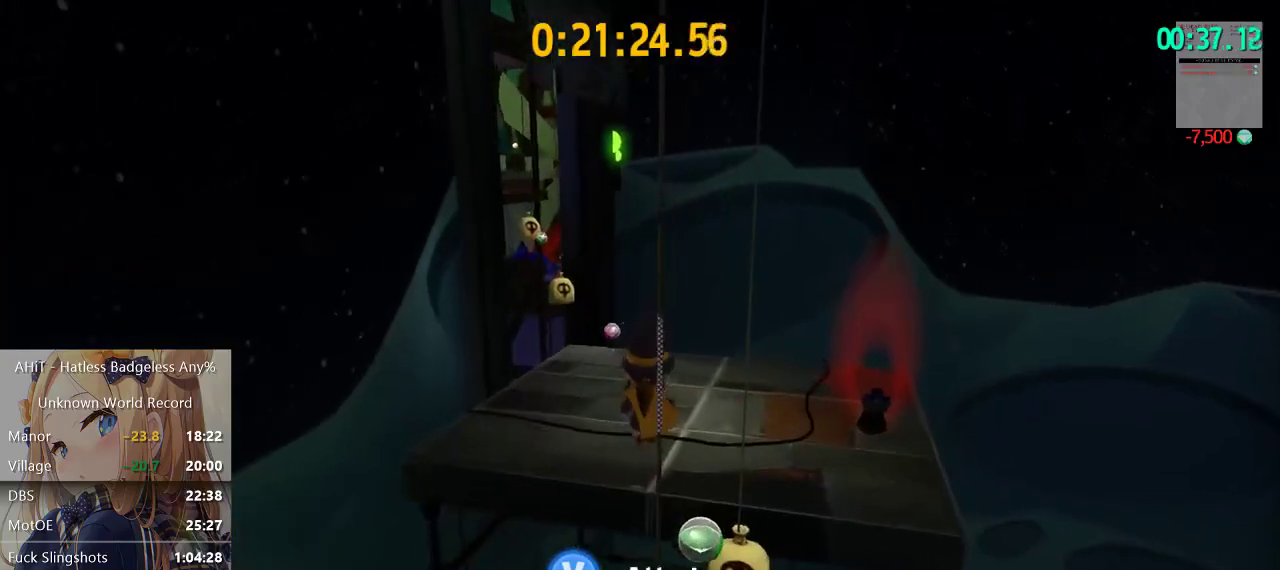
{"buttons": ["A"], "left_stick": "up-left", "right_stick": "center", "events": [[117, "right_stick", "left"], [200, "right_stick", "center"], [267, "A", "down"], [500, "left_stick", "up-left"]]}
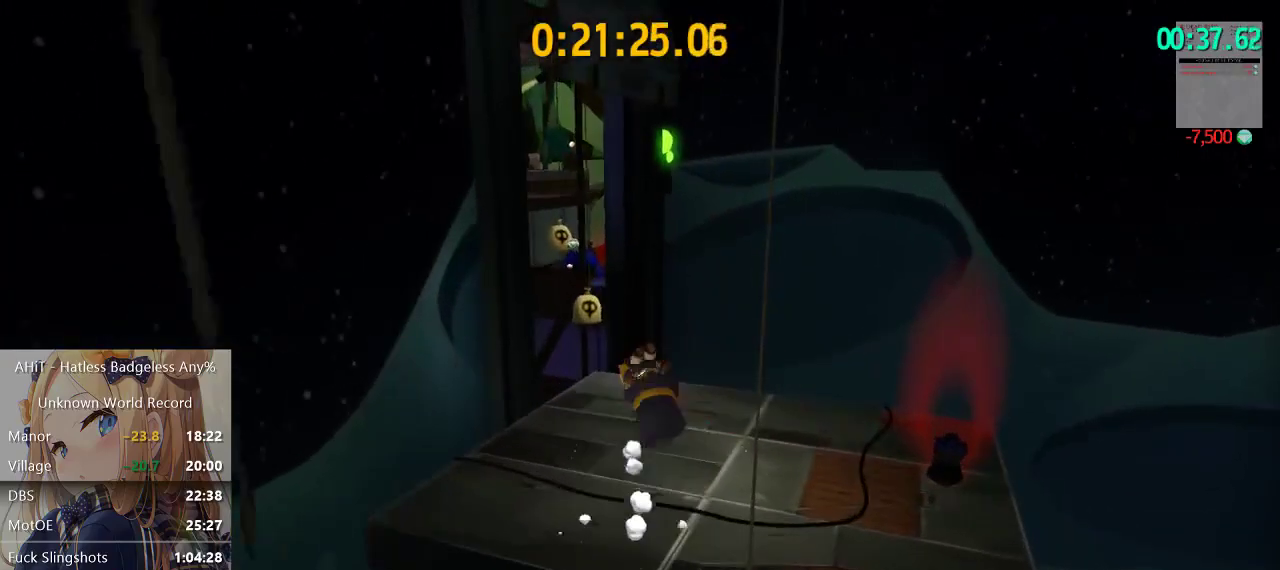
{"buttons": [], "left_stick": "up-right", "right_stick": "left", "events": [[217, "A", "up"], [267, "left_stick", "up"], [483, "left_stick", "up-right"], [500, "right_stick", "left"]]}
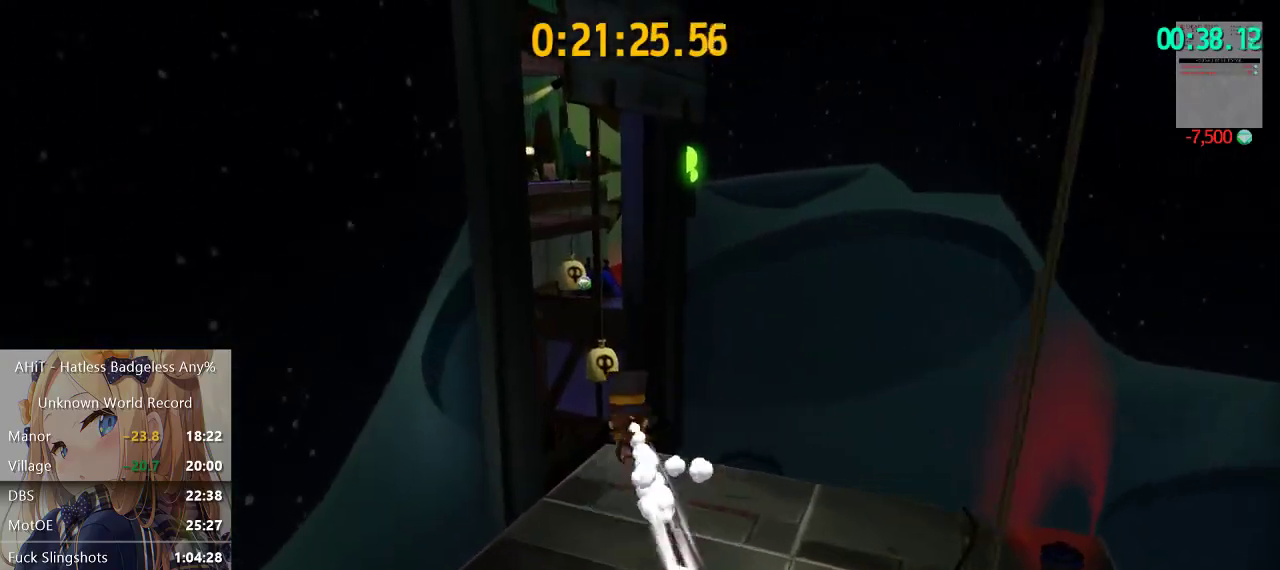
{"buttons": [], "left_stick": "up-right", "right_stick": "center", "events": [[133, "left_stick", "up"], [167, "right_stick", "center"], [250, "left_stick", "up-right"]]}
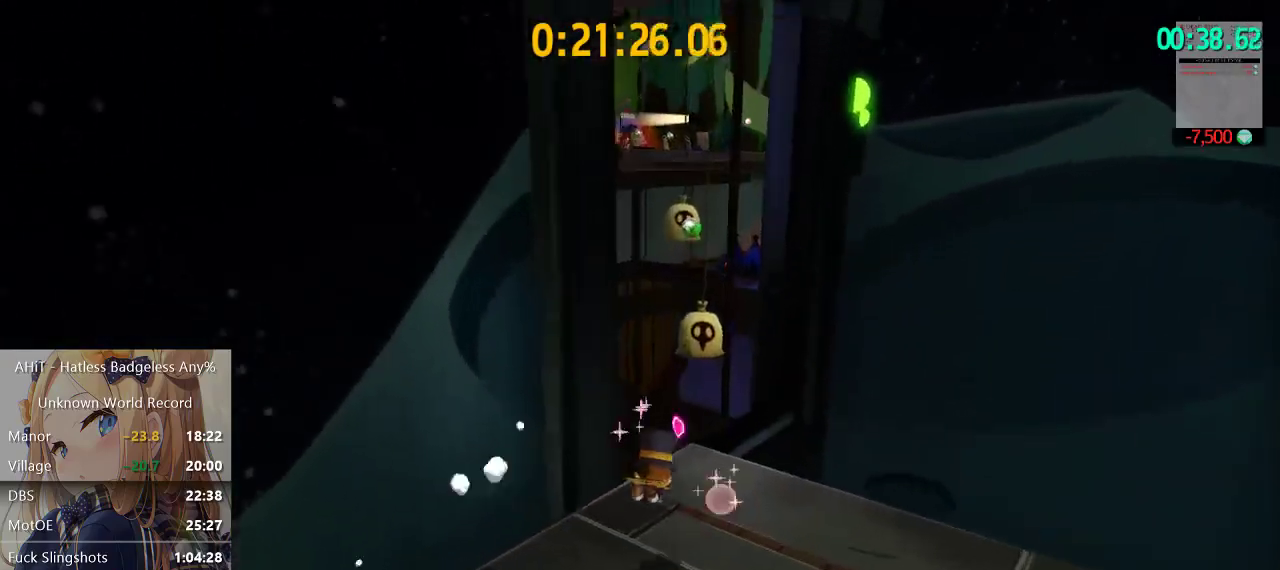
{"buttons": [], "left_stick": "up", "right_stick": "center", "events": [[150, "A", "down"], [367, "left_stick", "up"], [400, "A", "up"]]}
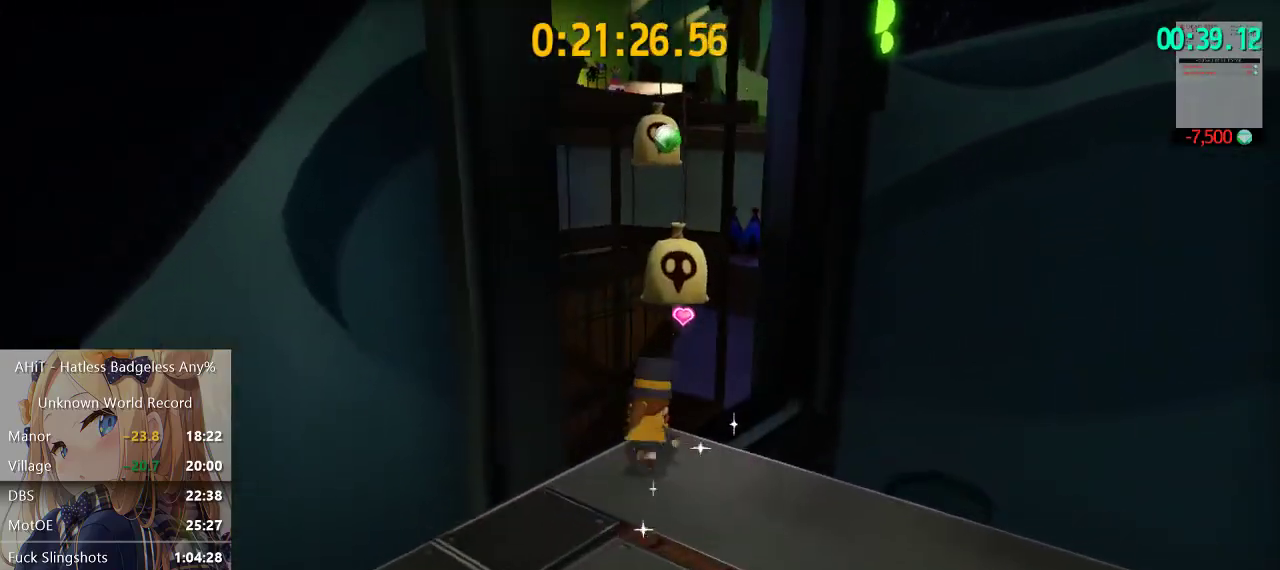
{"buttons": [], "left_stick": "up", "right_stick": "left", "events": [[83, "A", "down"], [200, "A", "up"], [467, "right_stick", "left"]]}
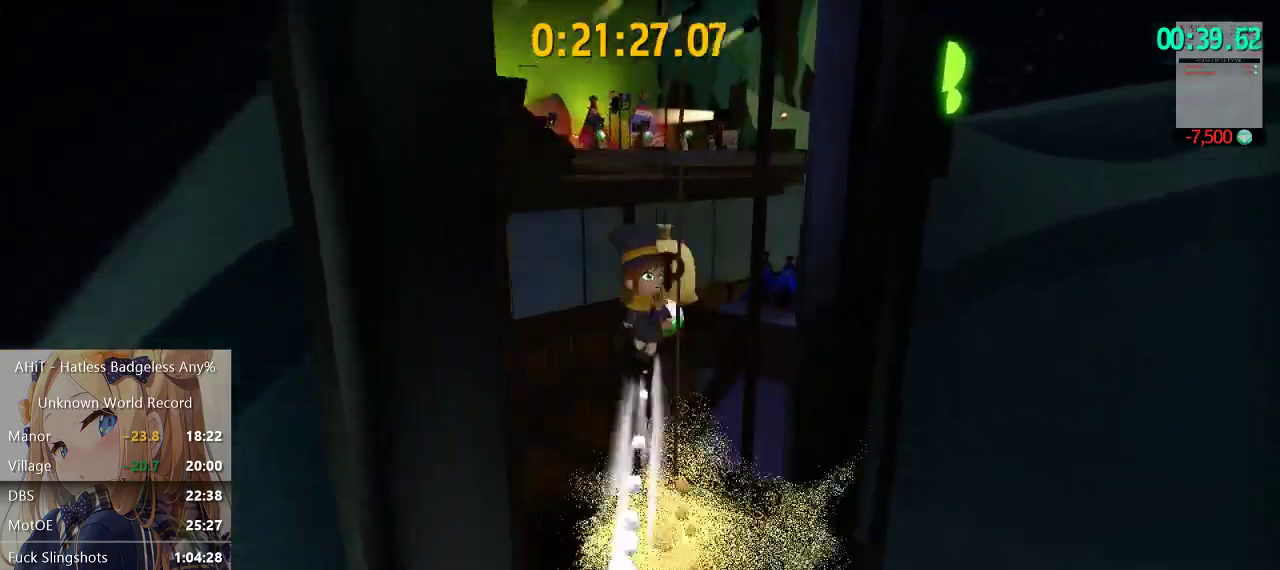
{"buttons": [], "left_stick": "up", "right_stick": "center", "events": [[83, "right_stick", "center"], [367, "right_stick", "right"], [483, "right_stick", "center"]]}
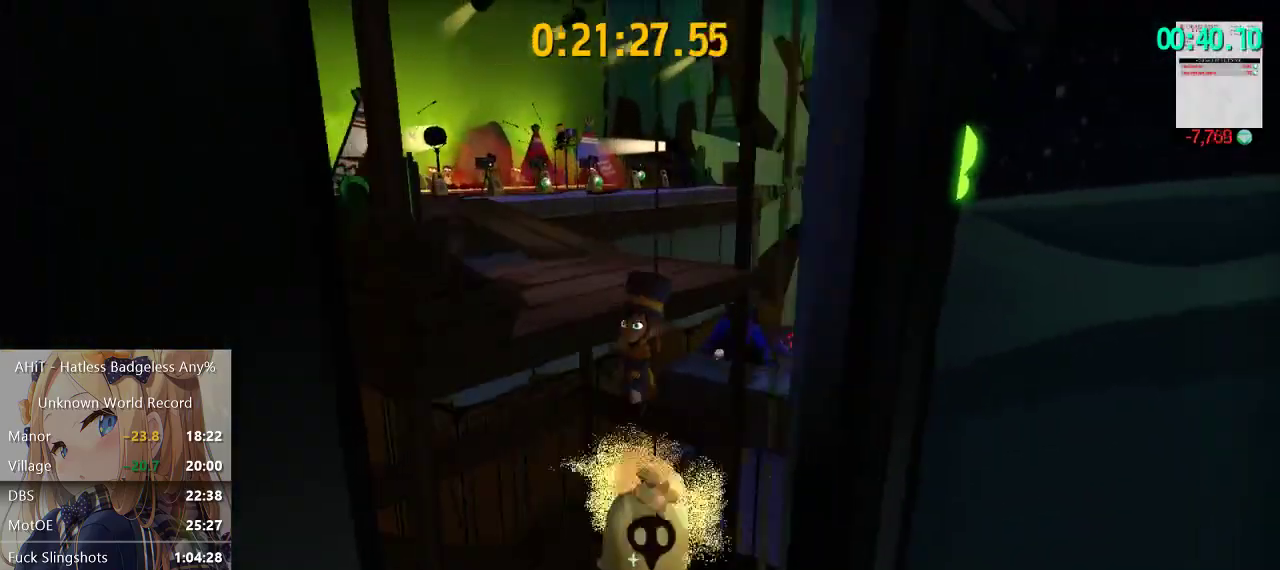
{"buttons": ["A"], "left_stick": "up", "right_stick": "center", "events": [[250, "A", "down"], [367, "A", "up"], [467, "A", "down"]]}
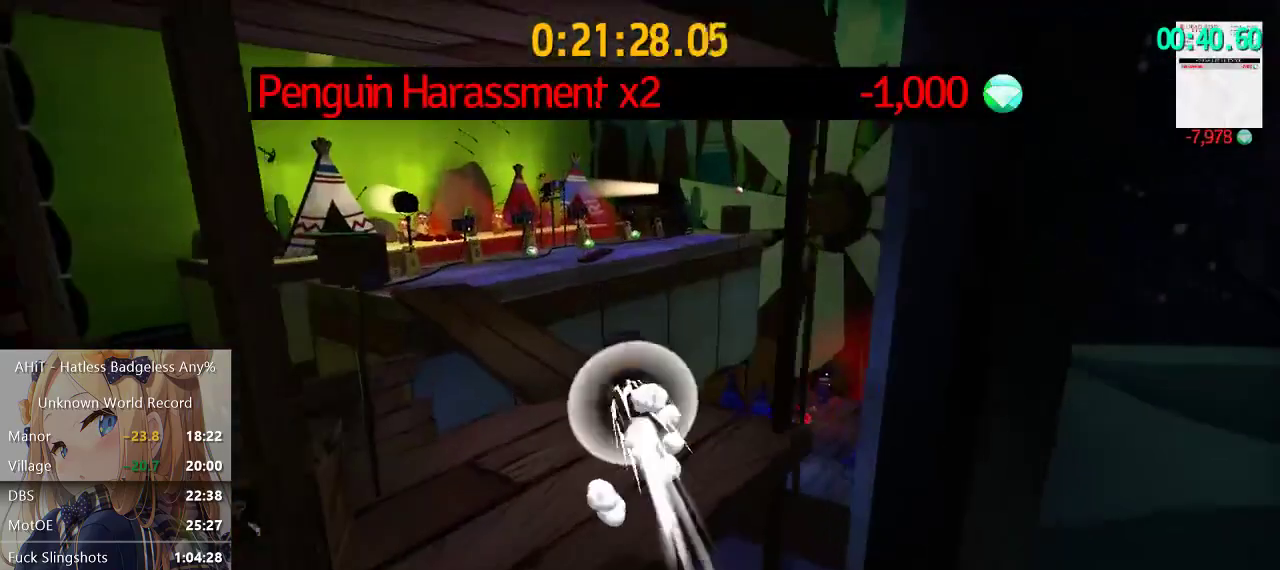
{"buttons": [], "left_stick": "up", "right_stick": "center", "events": [[50, "A", "up"], [233, "right_stick", "down-right"], [433, "right_stick", "center"]]}
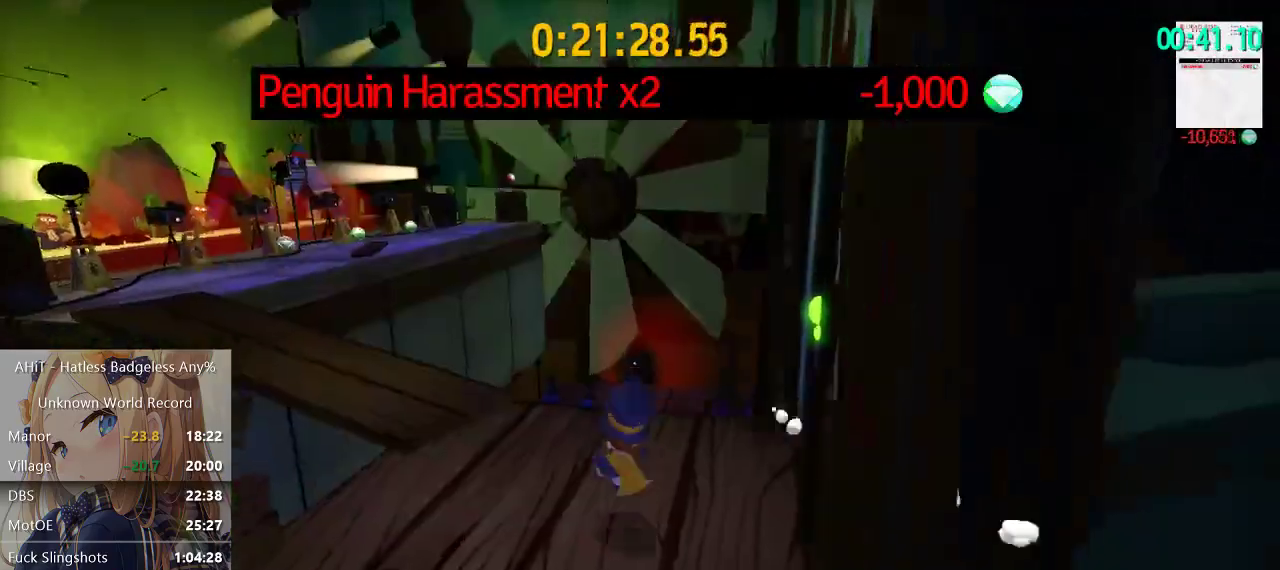
{"buttons": [], "left_stick": "up", "right_stick": "center", "events": [[83, "right_stick", "right"], [233, "right_stick", "center"]]}
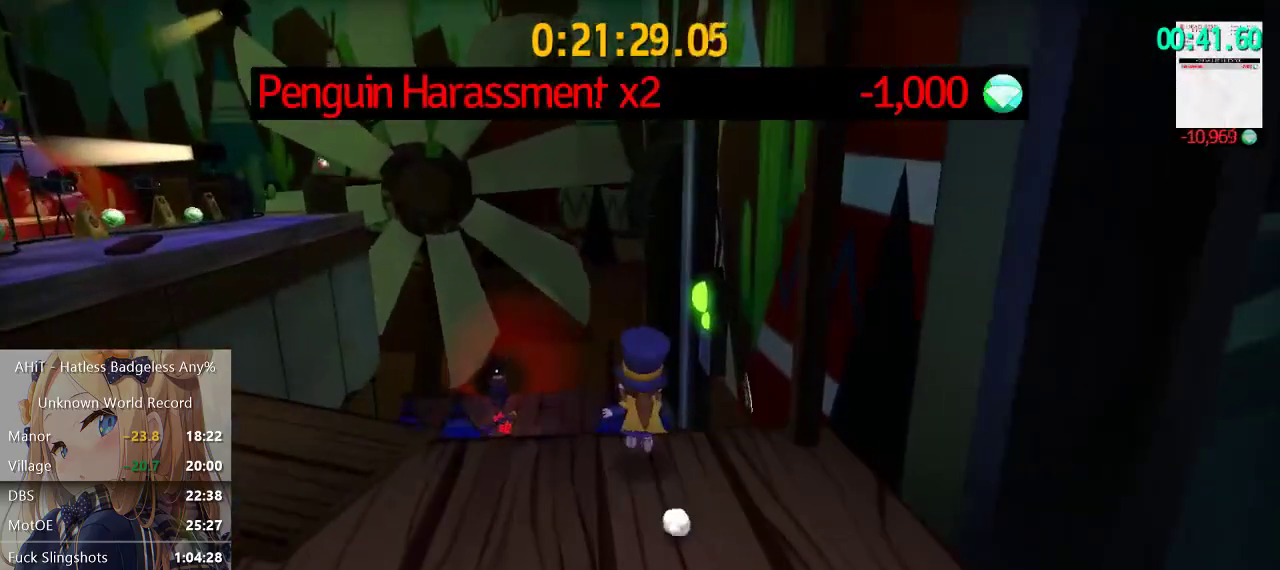
{"buttons": [], "left_stick": "up", "right_stick": "center", "events": [[283, "A", "down"], [500, "A", "up"]]}
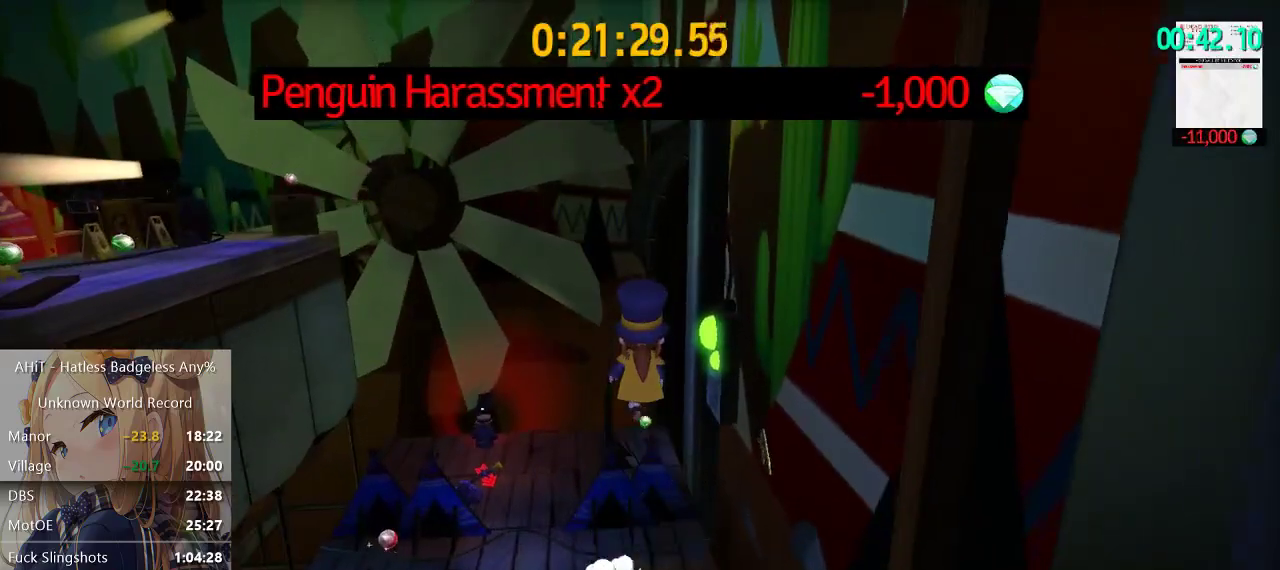
{"buttons": [], "left_stick": "up", "right_stick": "center", "events": [[133, "A", "down"], [350, "A", "up"]]}
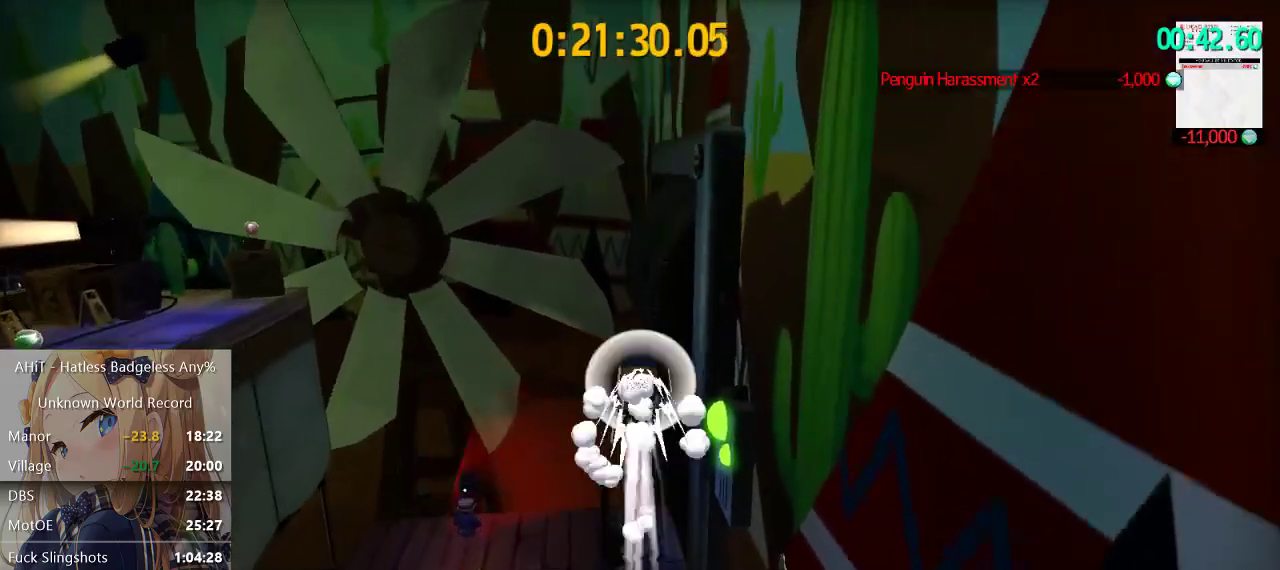
{"buttons": [], "left_stick": "up", "right_stick": "center", "events": [[233, "right_stick", "right"], [367, "right_stick", "center"], [383, "left_stick", "up-left"], [450, "left_stick", "up"]]}
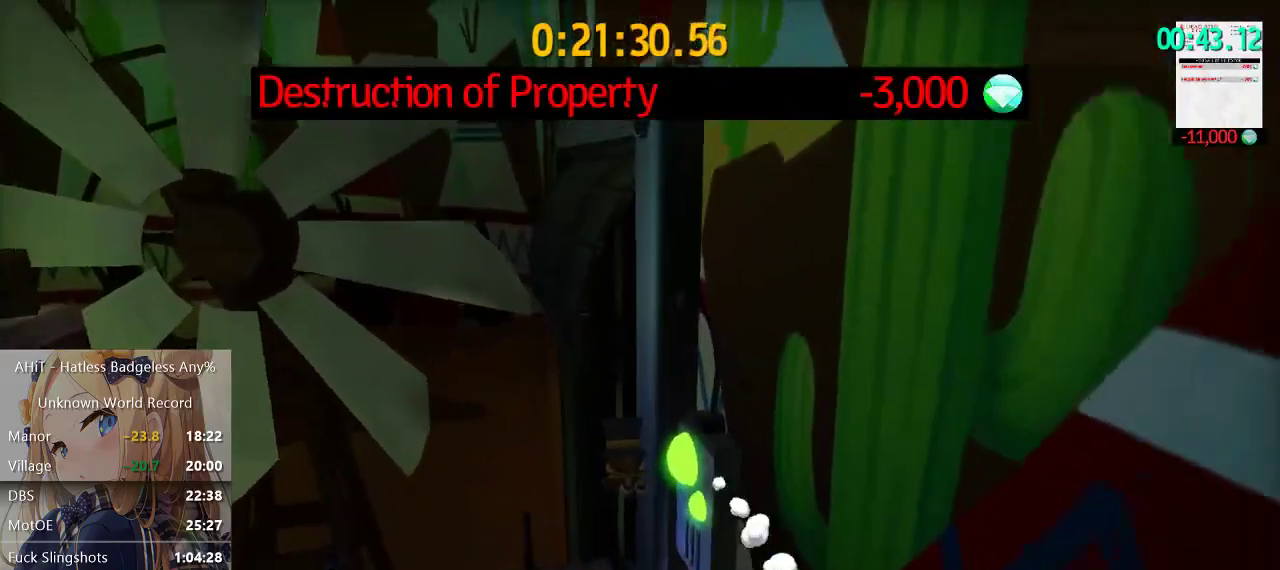
{"buttons": [], "left_stick": "up", "right_stick": "center", "events": [[133, "left_stick", "up-left"], [217, "left_stick", "up"]]}
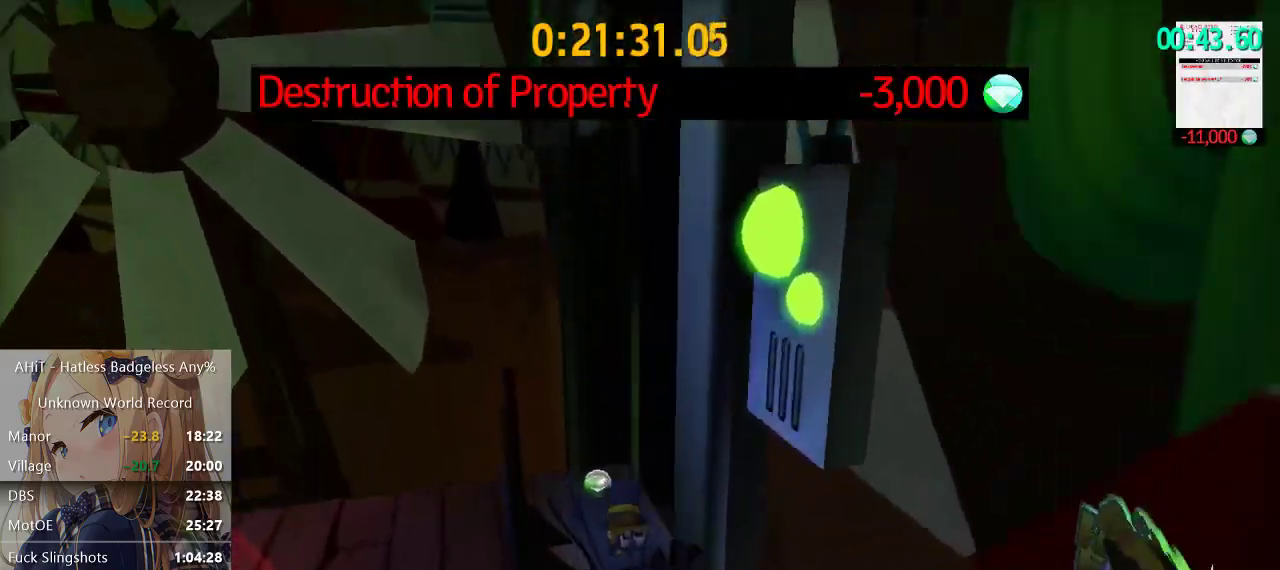
{"buttons": [], "left_stick": "up-left", "right_stick": "right", "events": [[17, "A", "down"], [67, "A", "up"], [283, "right_stick", "right"], [500, "left_stick", "up-left"]]}
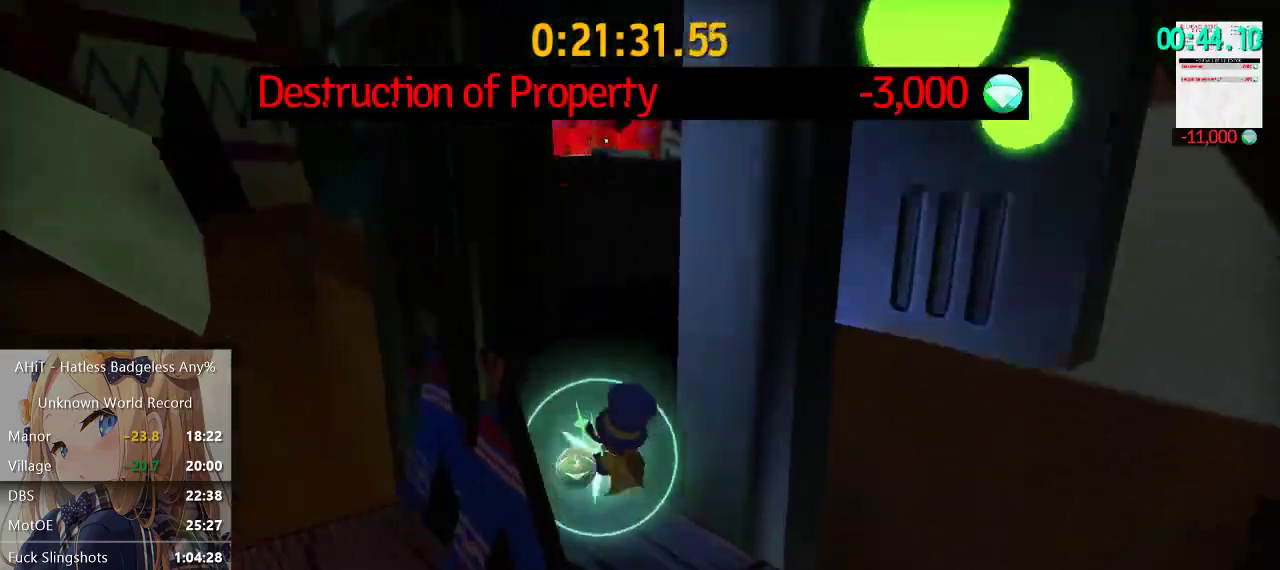
{"buttons": ["A"], "left_stick": "up", "right_stick": "center", "events": [[100, "right_stick", "center"], [217, "right_stick", "right"], [267, "left_stick", "up"], [483, "right_stick", "center"], [500, "A", "down"]]}
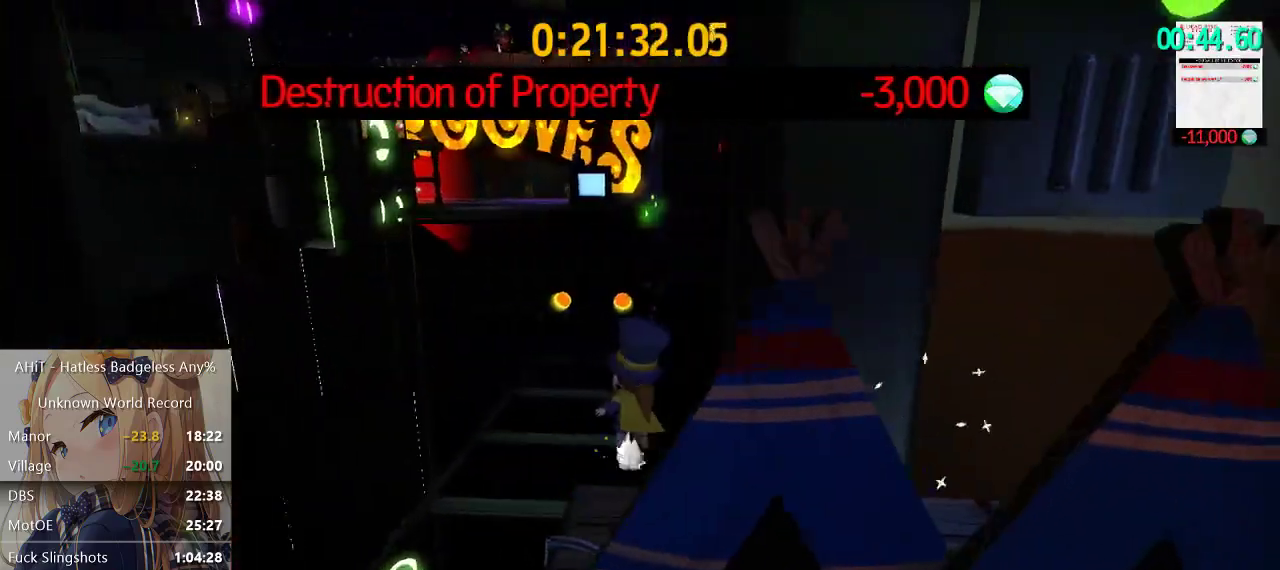
{"buttons": ["A"], "left_stick": "up", "right_stick": "center", "events": [[233, "A", "up"], [317, "A", "down"]]}
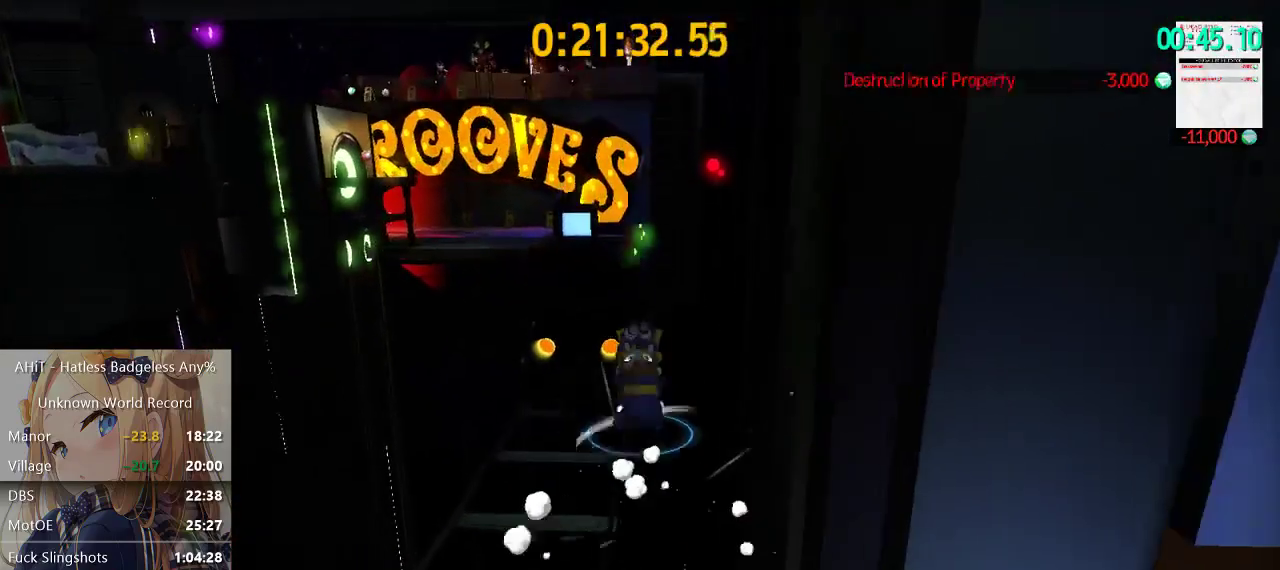
{"buttons": [], "left_stick": "up", "right_stick": "left", "events": [[67, "A", "up"], [433, "right_stick", "left"]]}